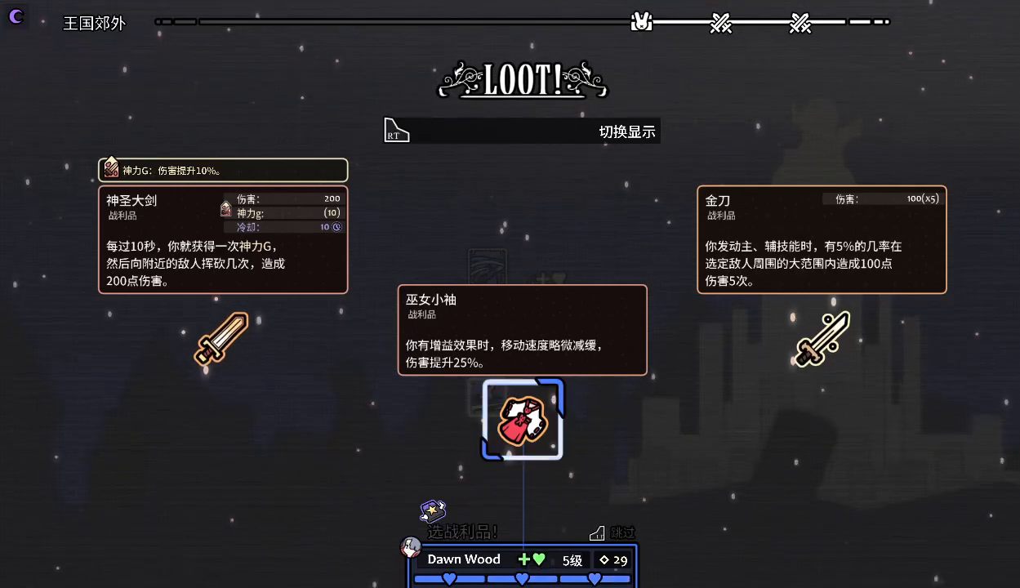
Gameplay with keyboard; each line is a JSON object with the keys held at the frame after it. "events" lists presses ("down") and releases ("up") of ".", "a", "alt_l", "alt_r", "b", "c", "comma", "d", "e", "f", "g", "h", "i", "j", "k", "l", "m", "n", "o", "q", "r", "s", "shift", "space", "super", "t", "u", "v", "w", "x", "y" and "z" between this image and that frame as [ms after this image, input, new state], when the widget could be followed in between. No other keys are recorded. Mouse input is not recorded.
{"keys": [], "events": []}
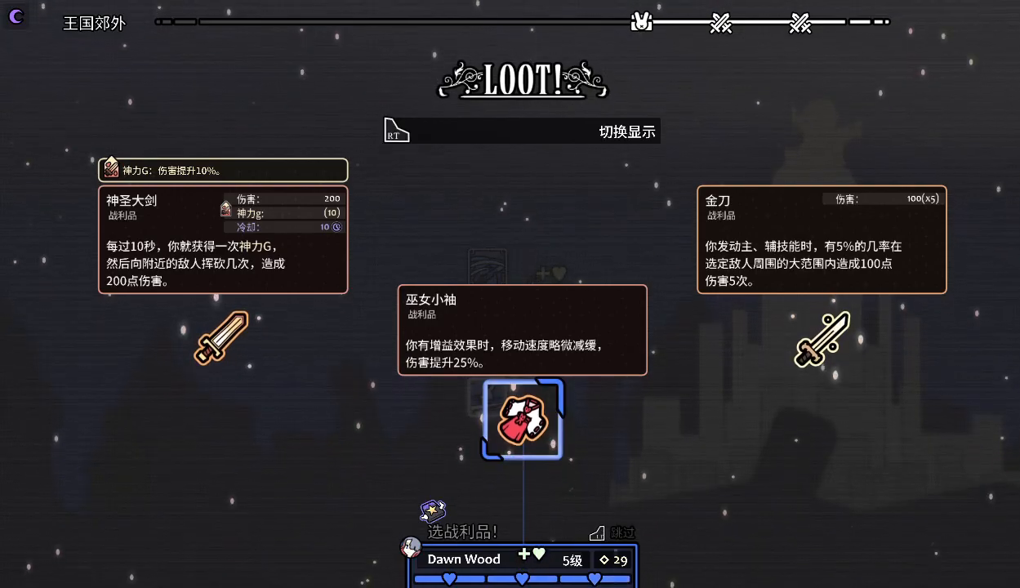
{"keys": [], "events": []}
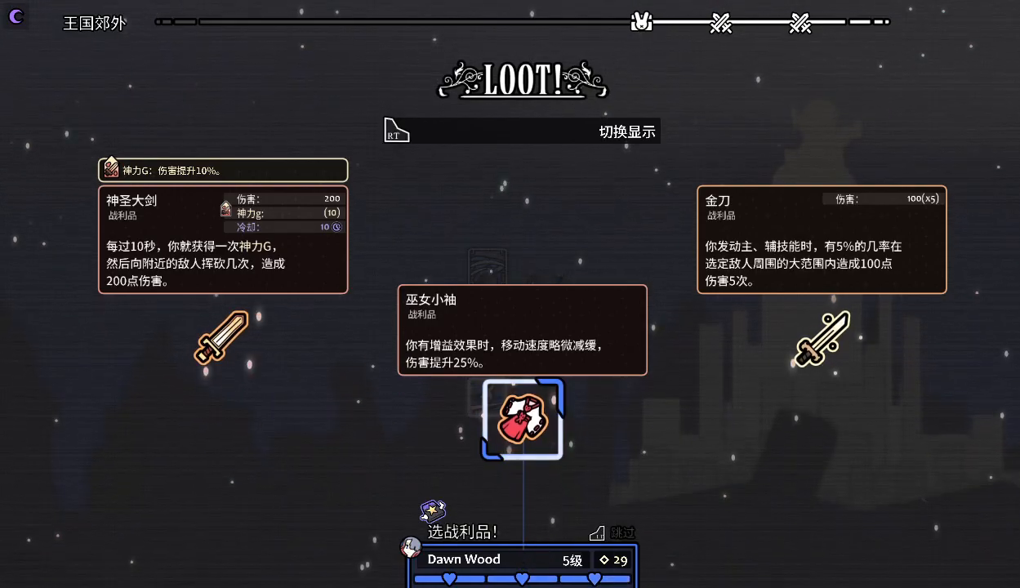
{"keys": [], "events": [[300, "a", "down"], [433, "a", "up"]]}
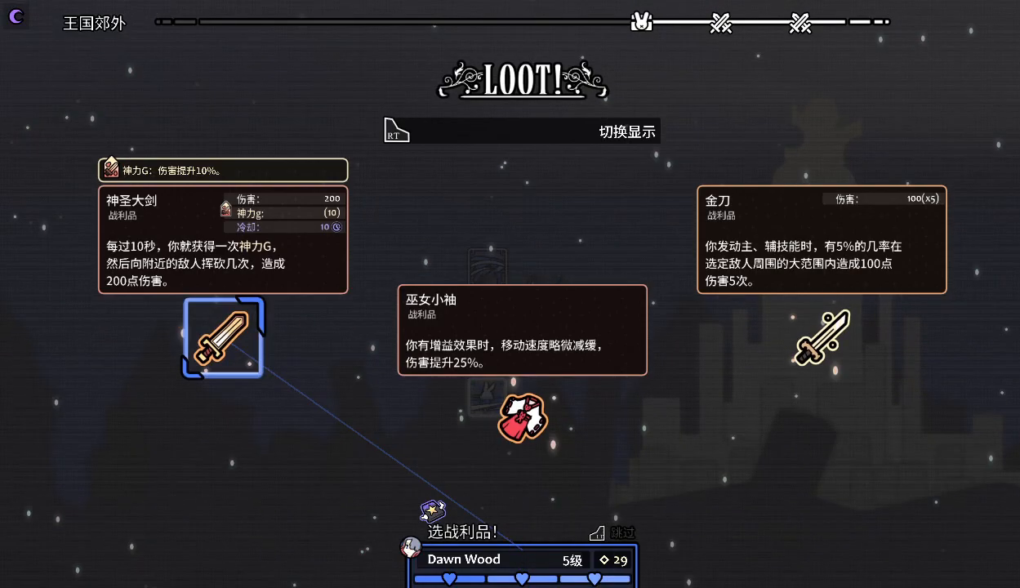
{"keys": [], "events": [[133, "s", "down"], [300, "s", "up"], [367, "d", "down"], [500, "d", "up"]]}
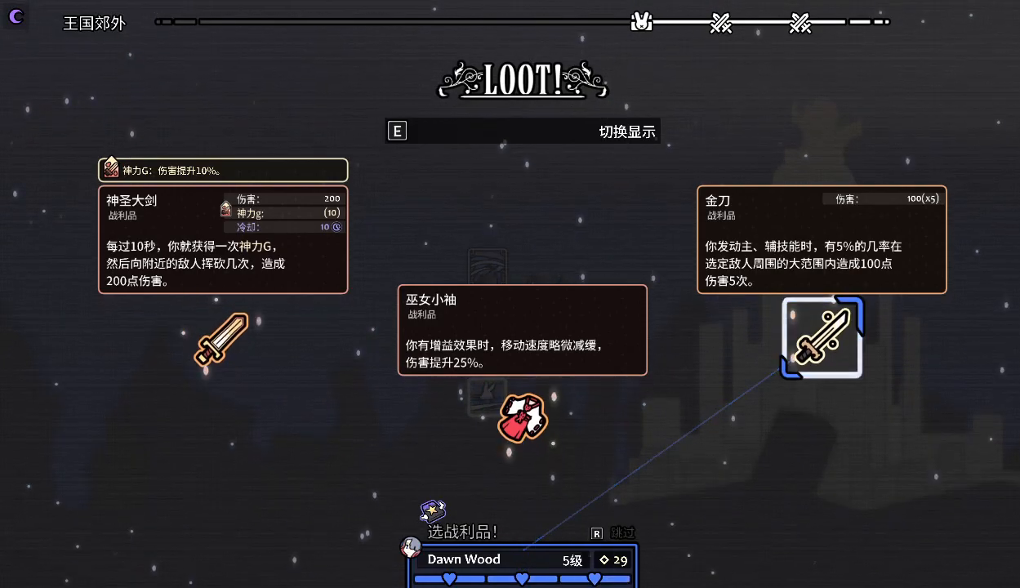
{"keys": [], "events": []}
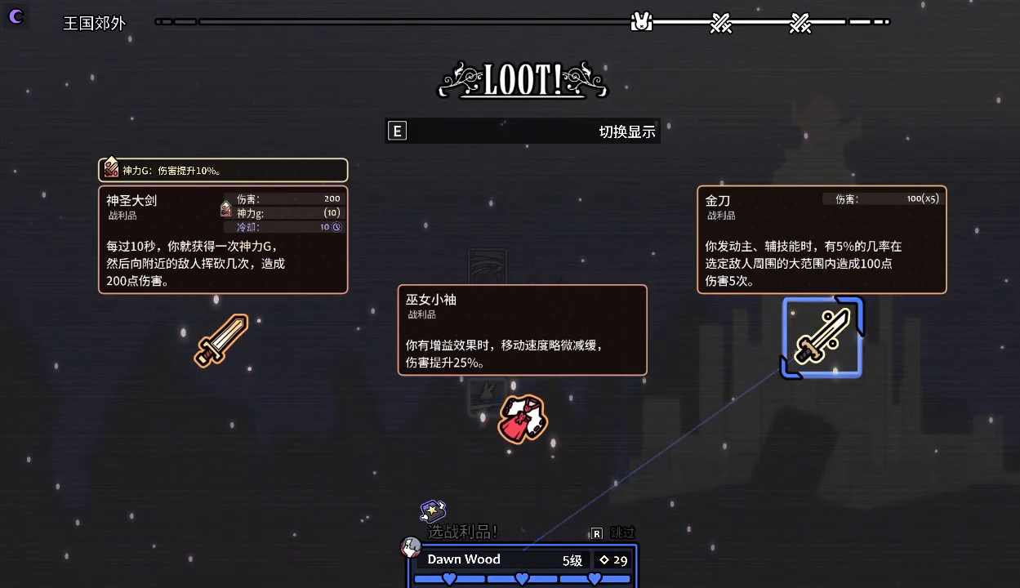
{"keys": [], "events": [[233, "z", "down"], [367, "z", "up"]]}
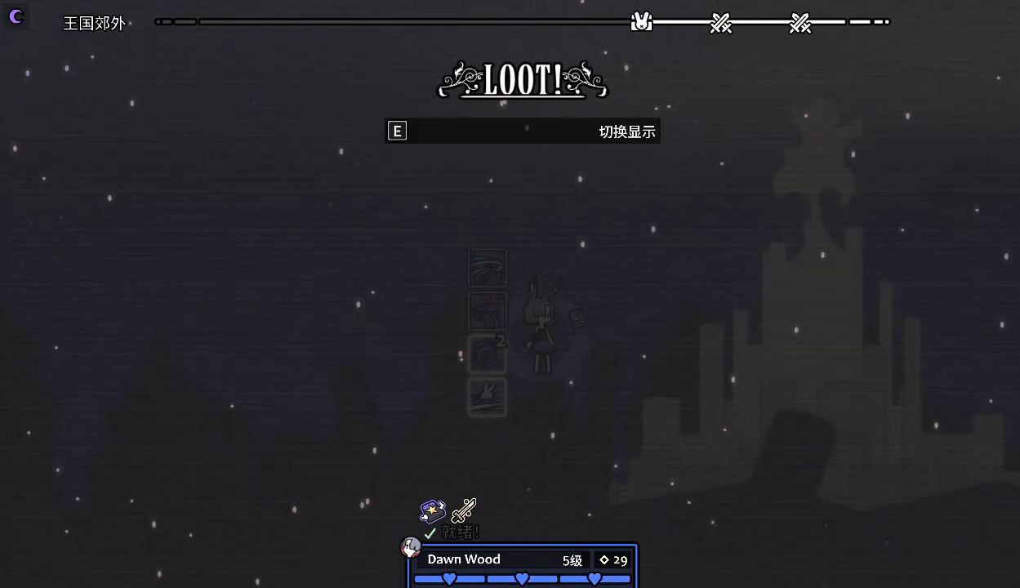
{"keys": ["d"], "events": [[100, "d", "down"]]}
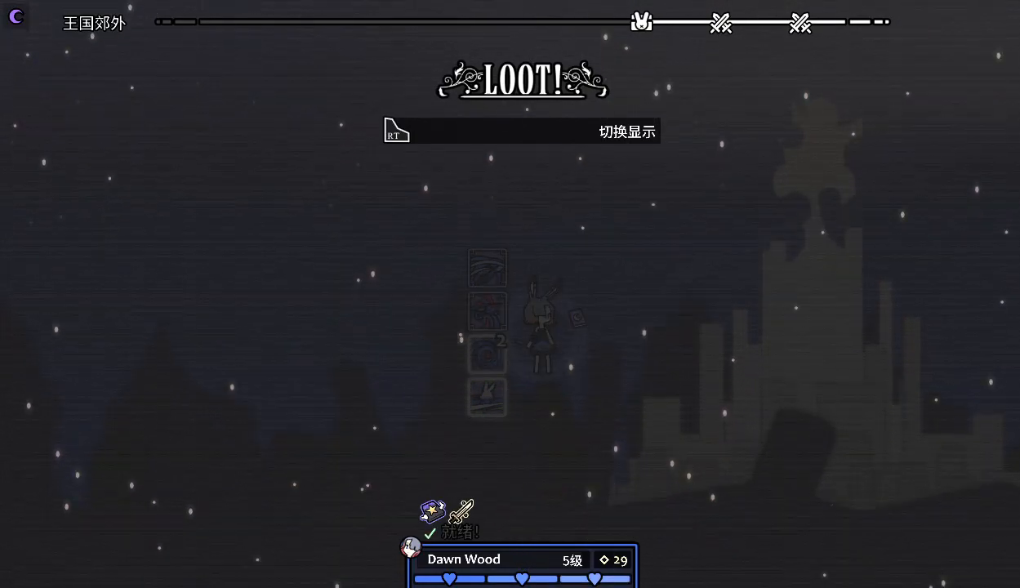
{"keys": ["d"], "events": []}